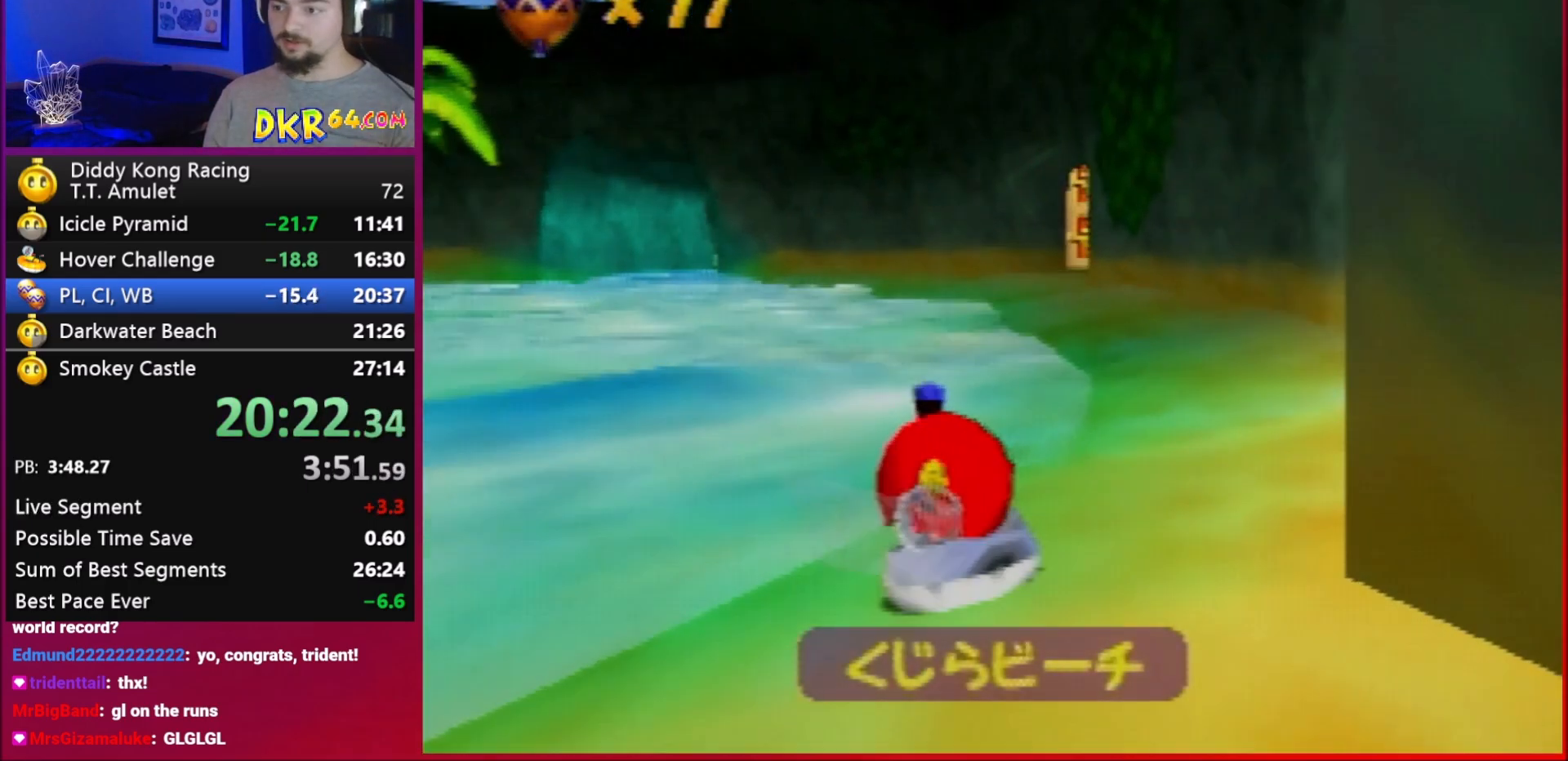
Gameplay with a controller (Nintendo layout); each line is a JSON object with the inputs held at the frame after it. "events" lists button and stick changes between this image and that frame as [ms after this image, input, new state], when the widget could be followed in between. Not read: L1 L3 R3.
{"buttons": ["A", "R1"], "left_stick": "up-right", "events": [[417, "left_stick", "up-right"]]}
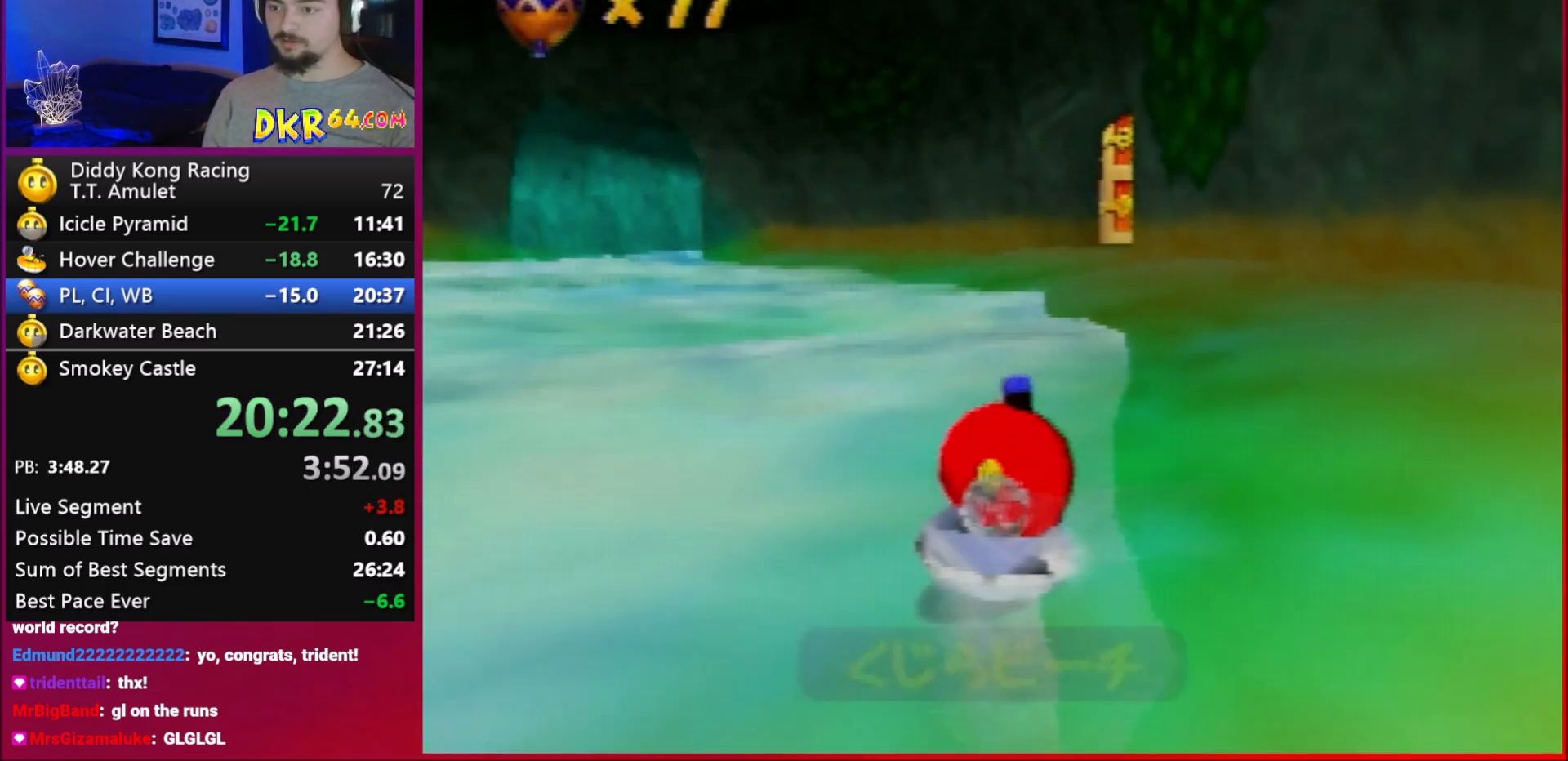
{"buttons": ["R1"], "left_stick": "up-right", "events": [[50, "A", "up"], [83, "A", "down"], [117, "left_stick", "up-left"], [150, "A", "up"], [217, "A", "down"], [317, "A", "up"], [383, "A", "down"], [417, "left_stick", "up-right"], [483, "A", "up"]]}
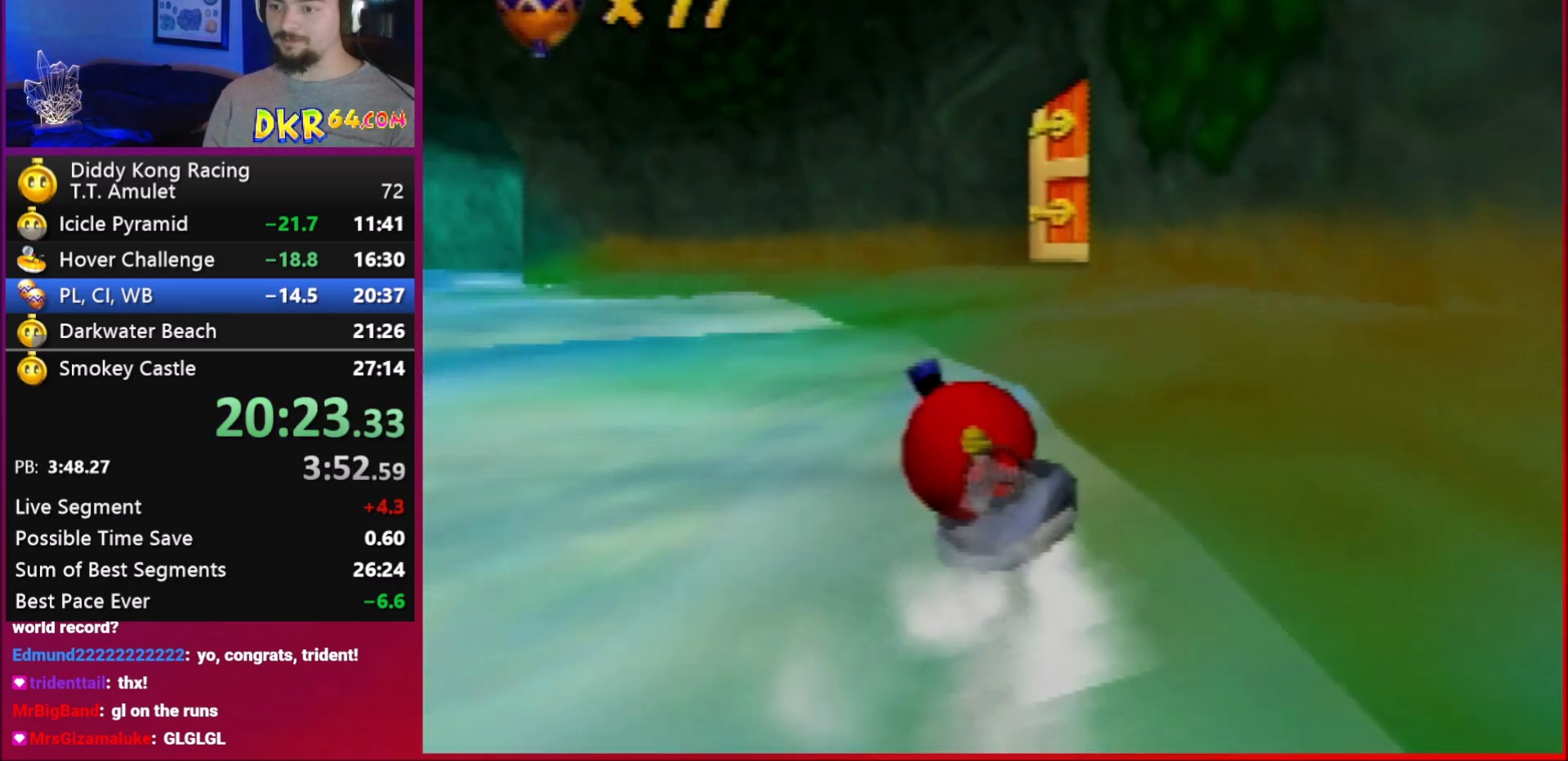
{"buttons": ["A", "R1"], "left_stick": "up-right", "events": [[50, "A", "down"], [83, "A", "up"], [150, "A", "down"], [217, "A", "up"], [283, "A", "down"], [383, "left_stick", "up-left"], [483, "left_stick", "up-right"]]}
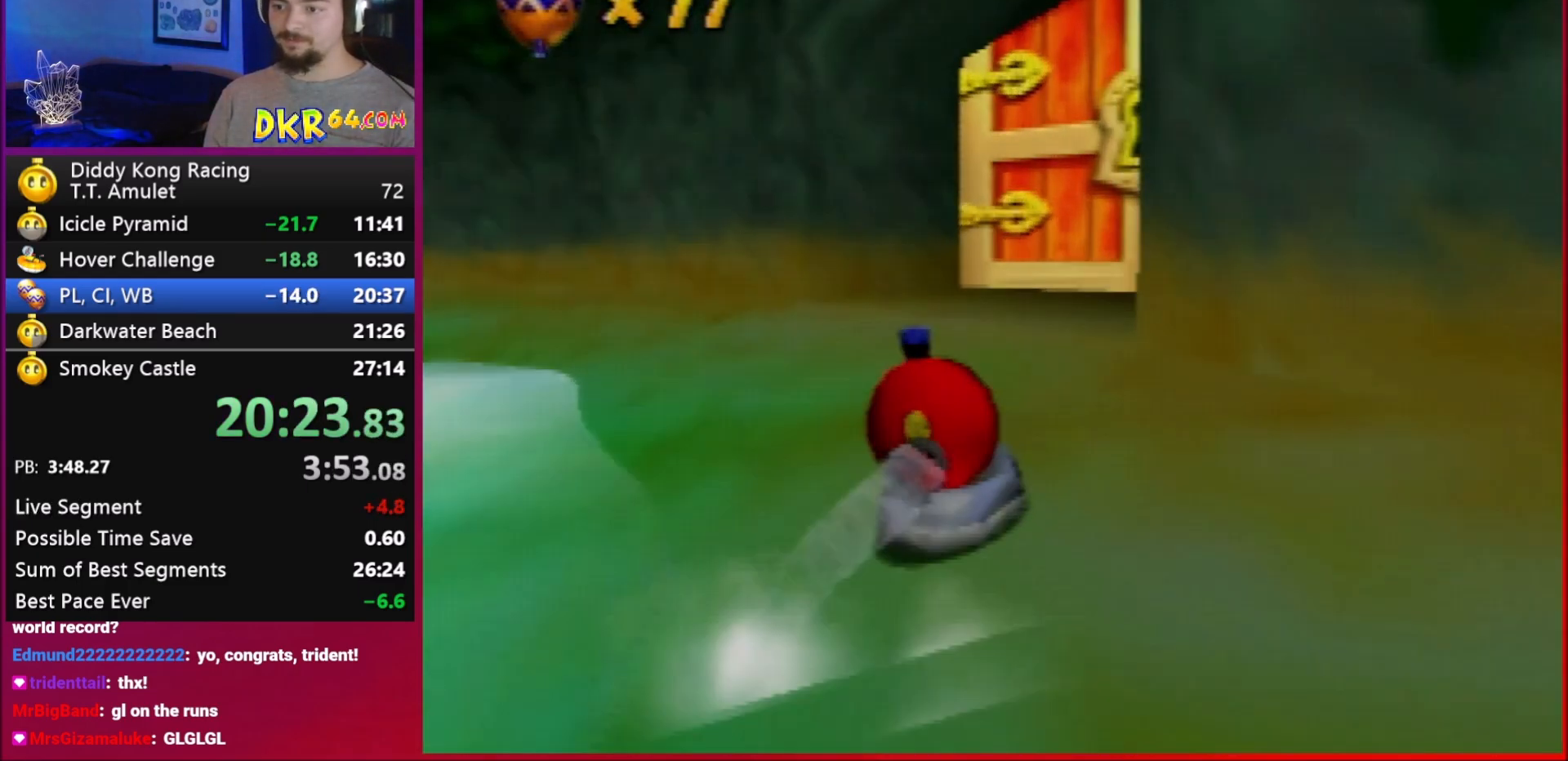
{"buttons": ["A", "R1"], "left_stick": "up-left", "events": [[50, "left_stick", "right"], [117, "B", "down"], [217, "A", "up"], [217, "B", "up"], [283, "A", "down"], [317, "B", "down"], [383, "A", "up"], [383, "B", "up"], [383, "left_stick", "up-left"], [417, "A", "down"]]}
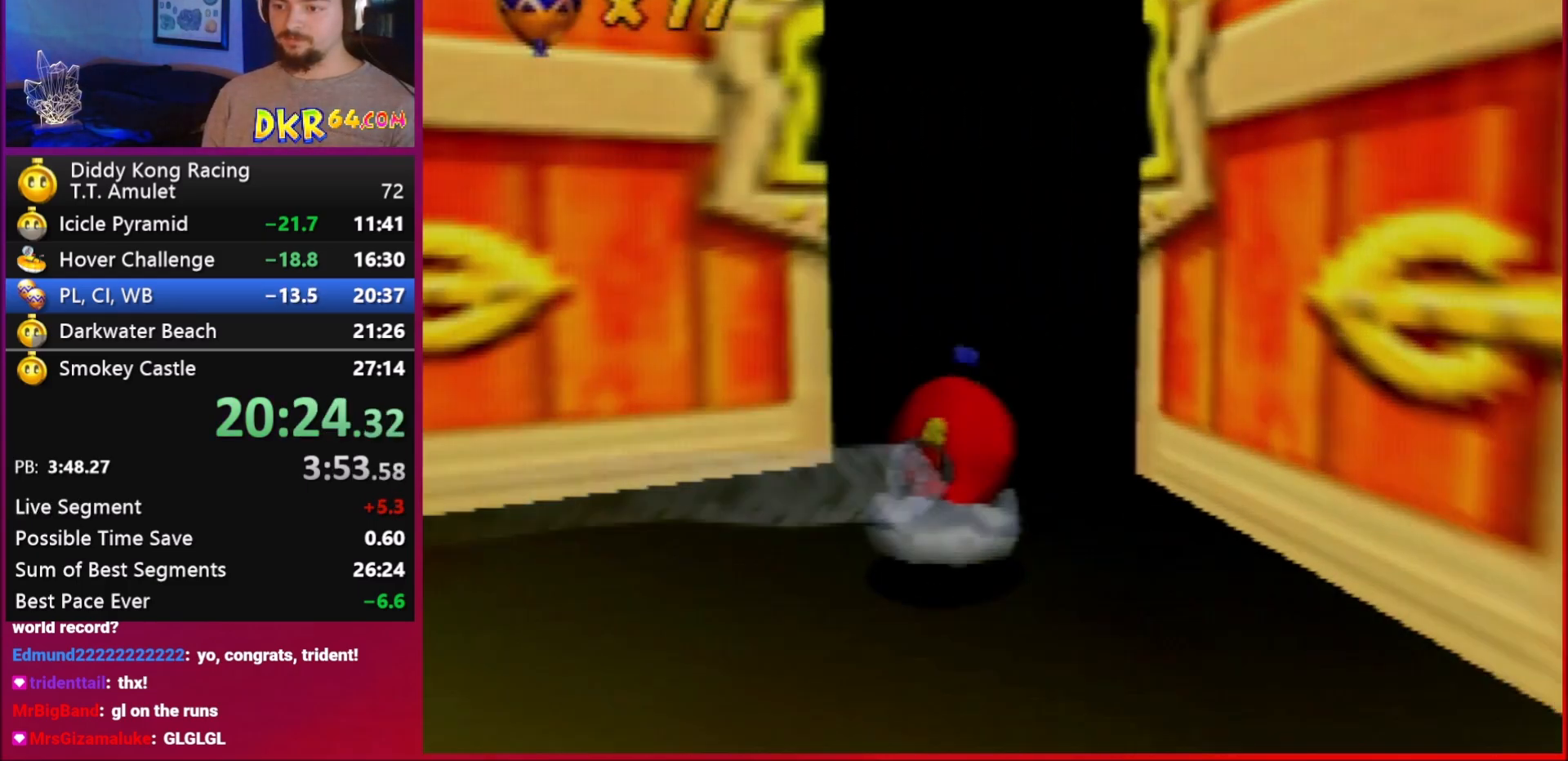
{"buttons": [], "left_stick": "center", "events": [[50, "A", "up"], [50, "R1", "up"], [50, "left_stick", "center"]]}
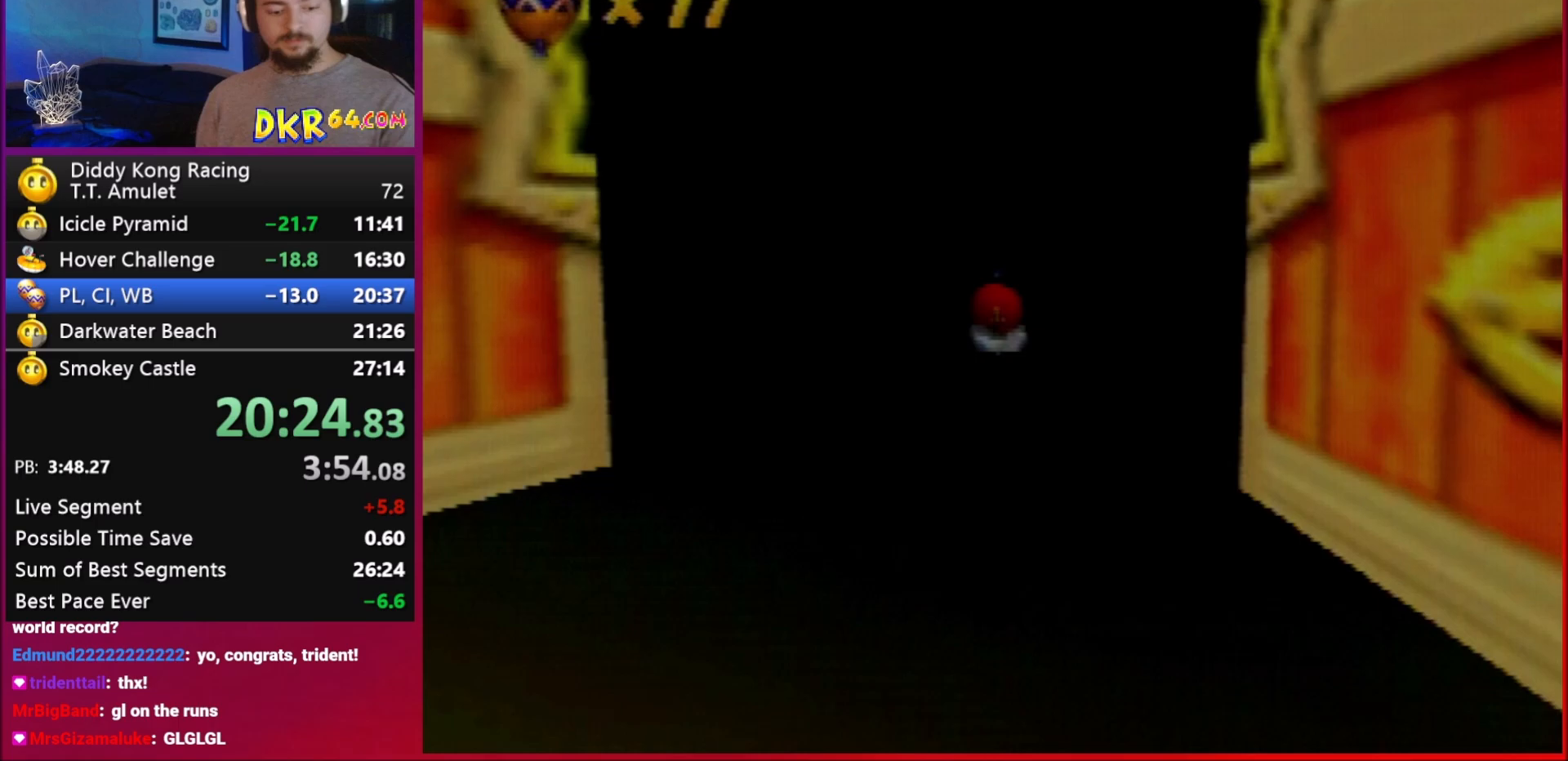
{"buttons": [], "left_stick": "center", "events": []}
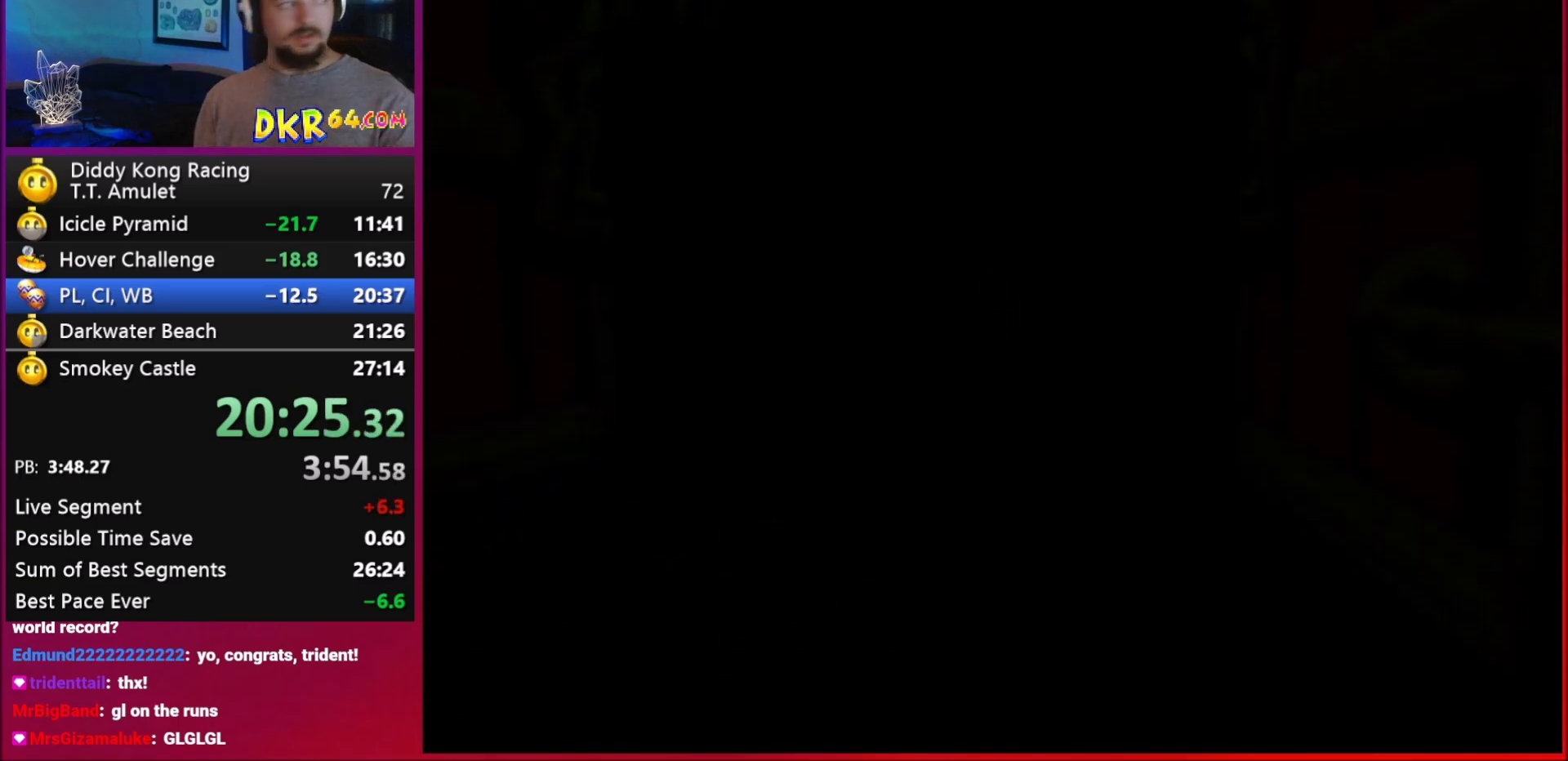
{"buttons": [], "left_stick": "center", "events": []}
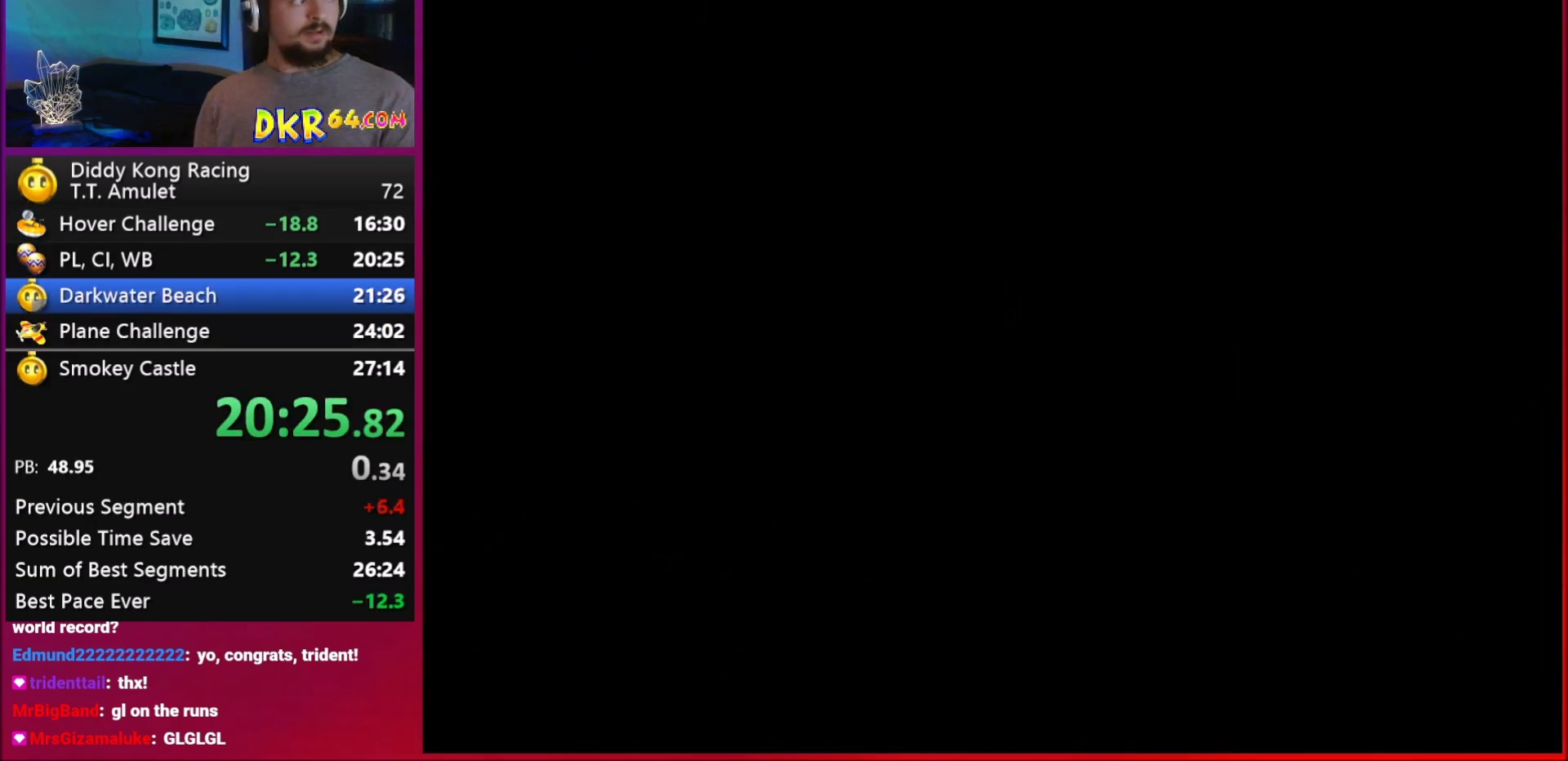
{"buttons": [], "left_stick": "center", "events": []}
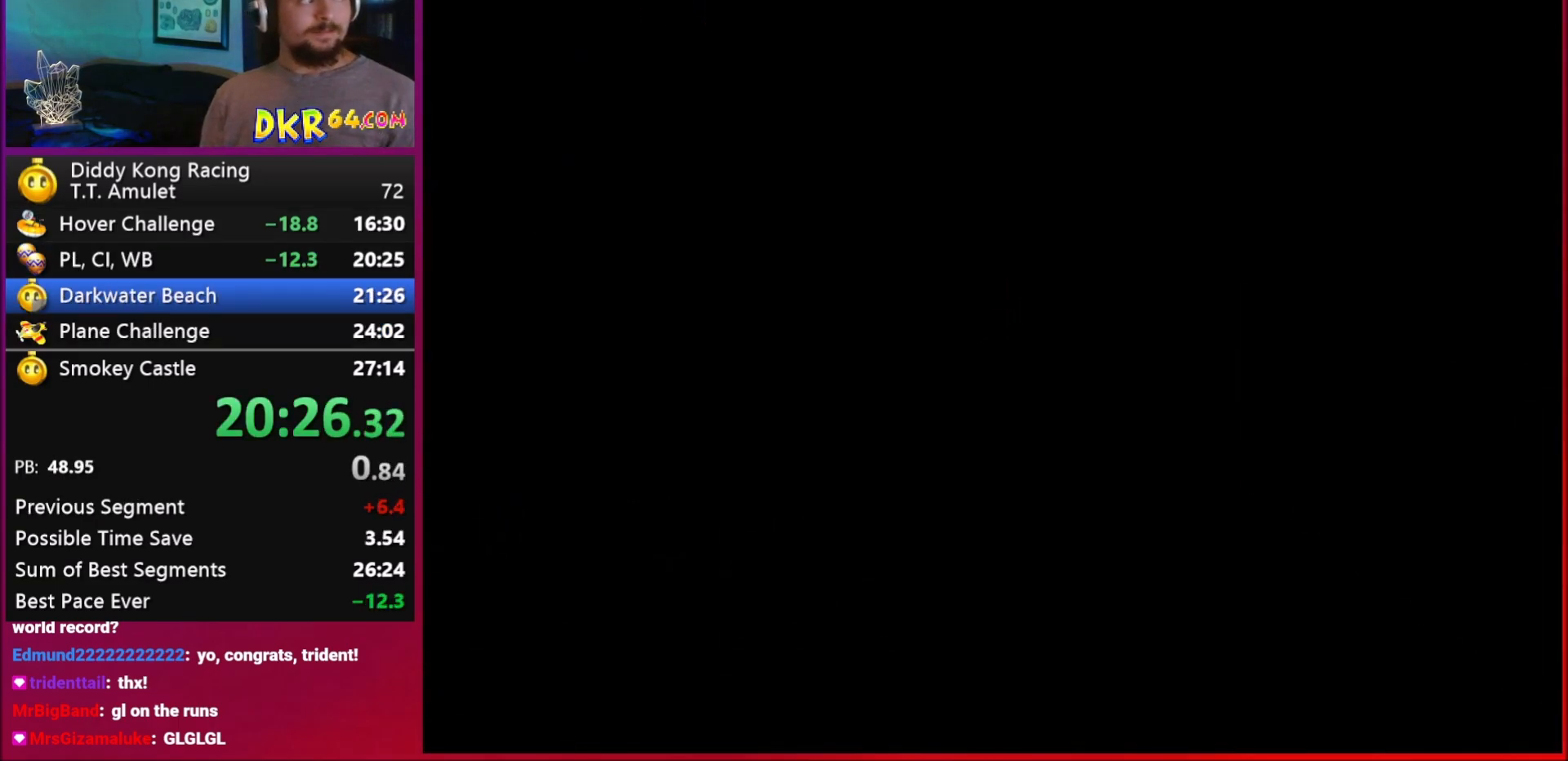
{"buttons": [], "left_stick": "center", "events": [[83, "A", "down"], [150, "A", "up"], [217, "A", "down"], [317, "A", "up"], [350, "A", "down"], [417, "A", "up"]]}
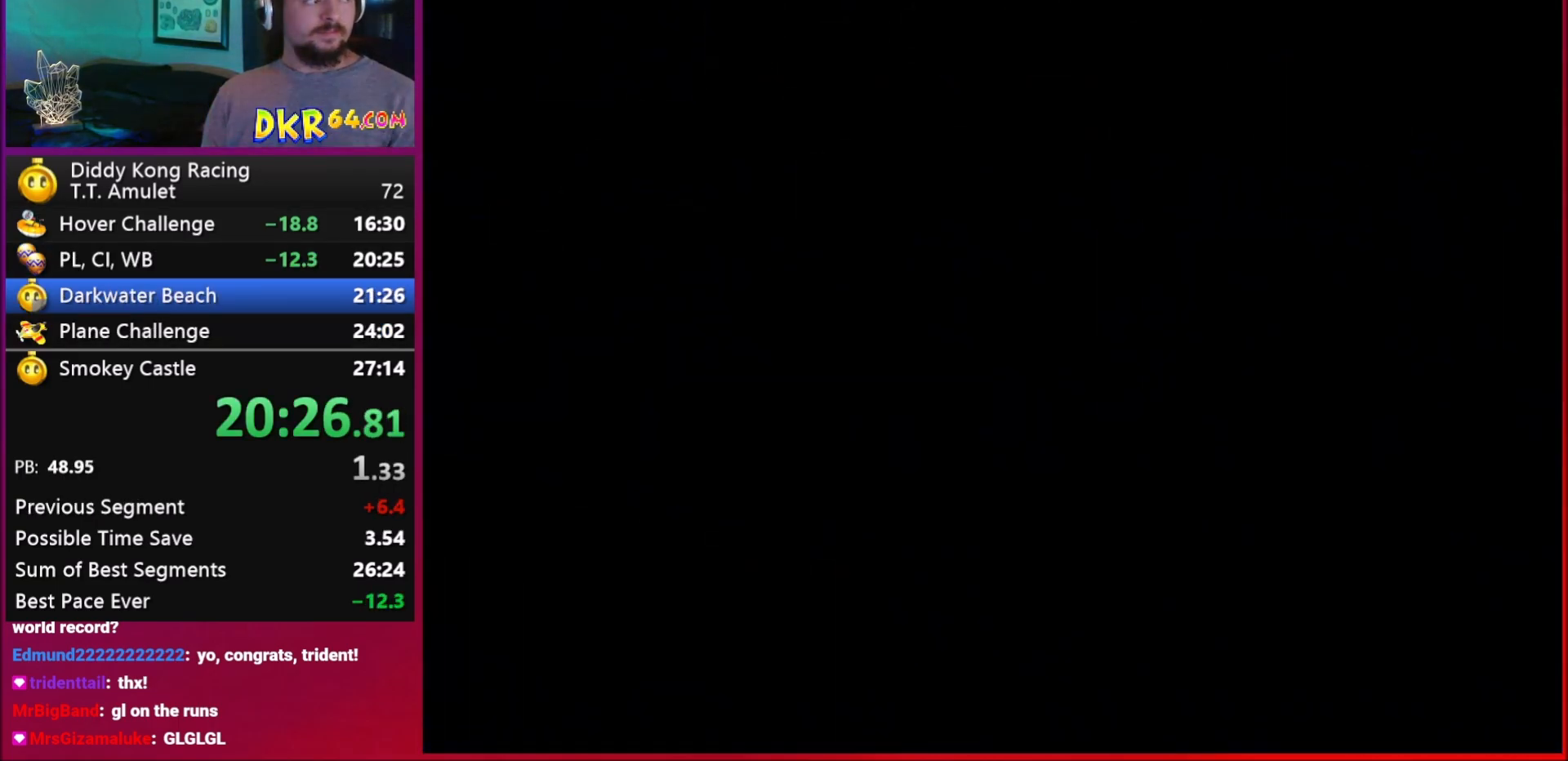
{"buttons": [], "left_stick": "center", "events": []}
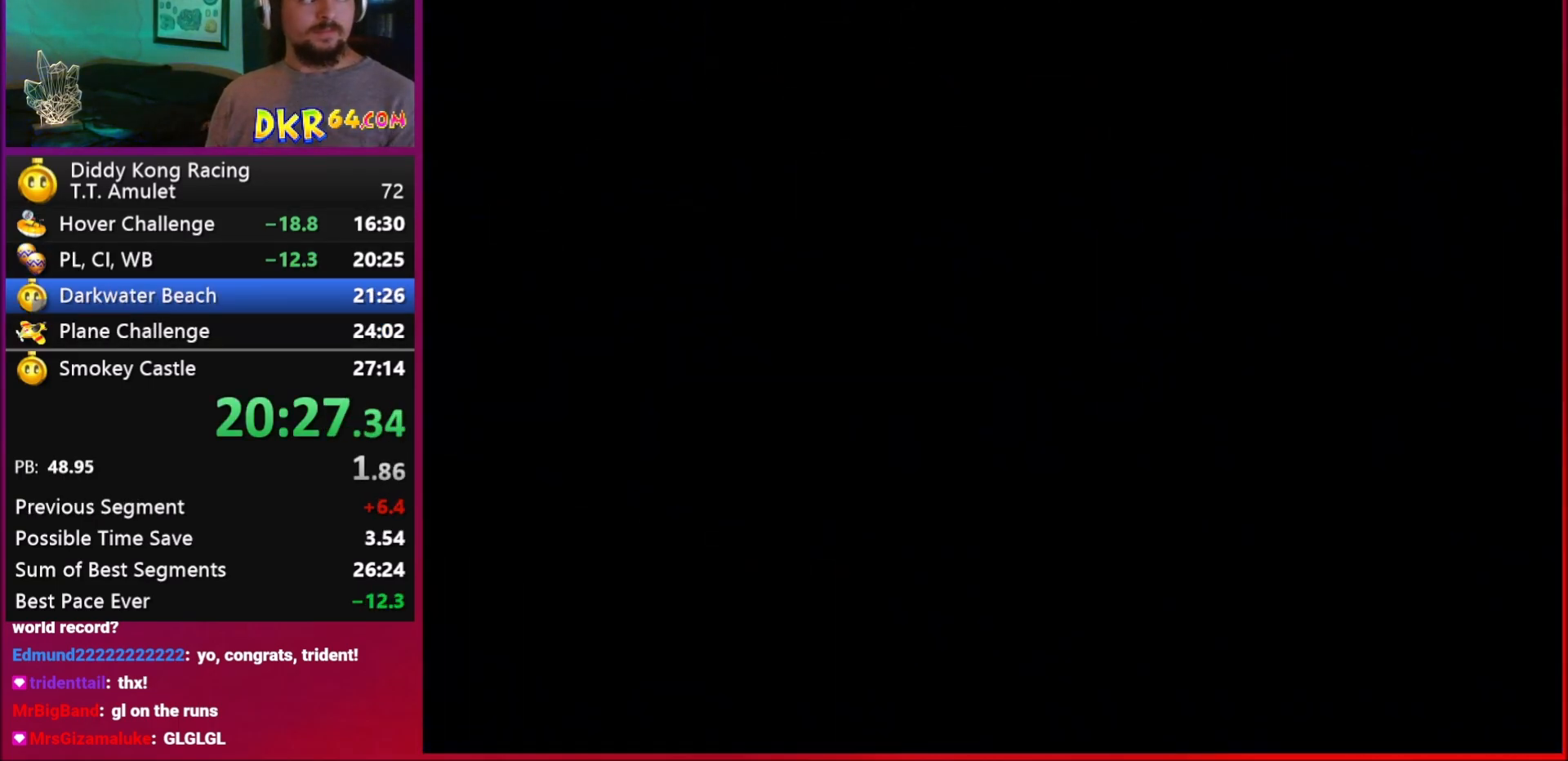
{"buttons": [], "left_stick": "center", "events": []}
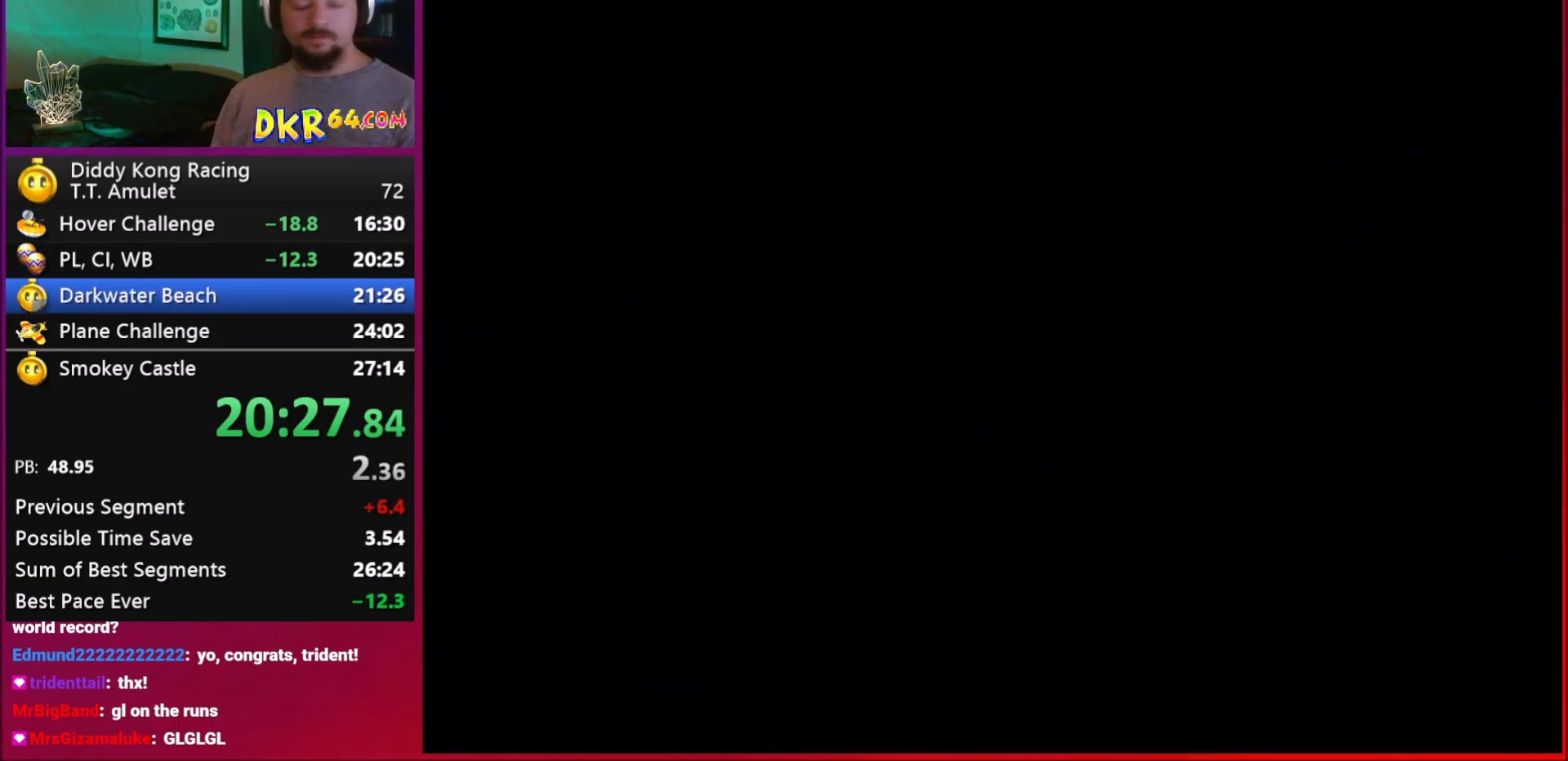
{"buttons": [], "left_stick": "center", "events": []}
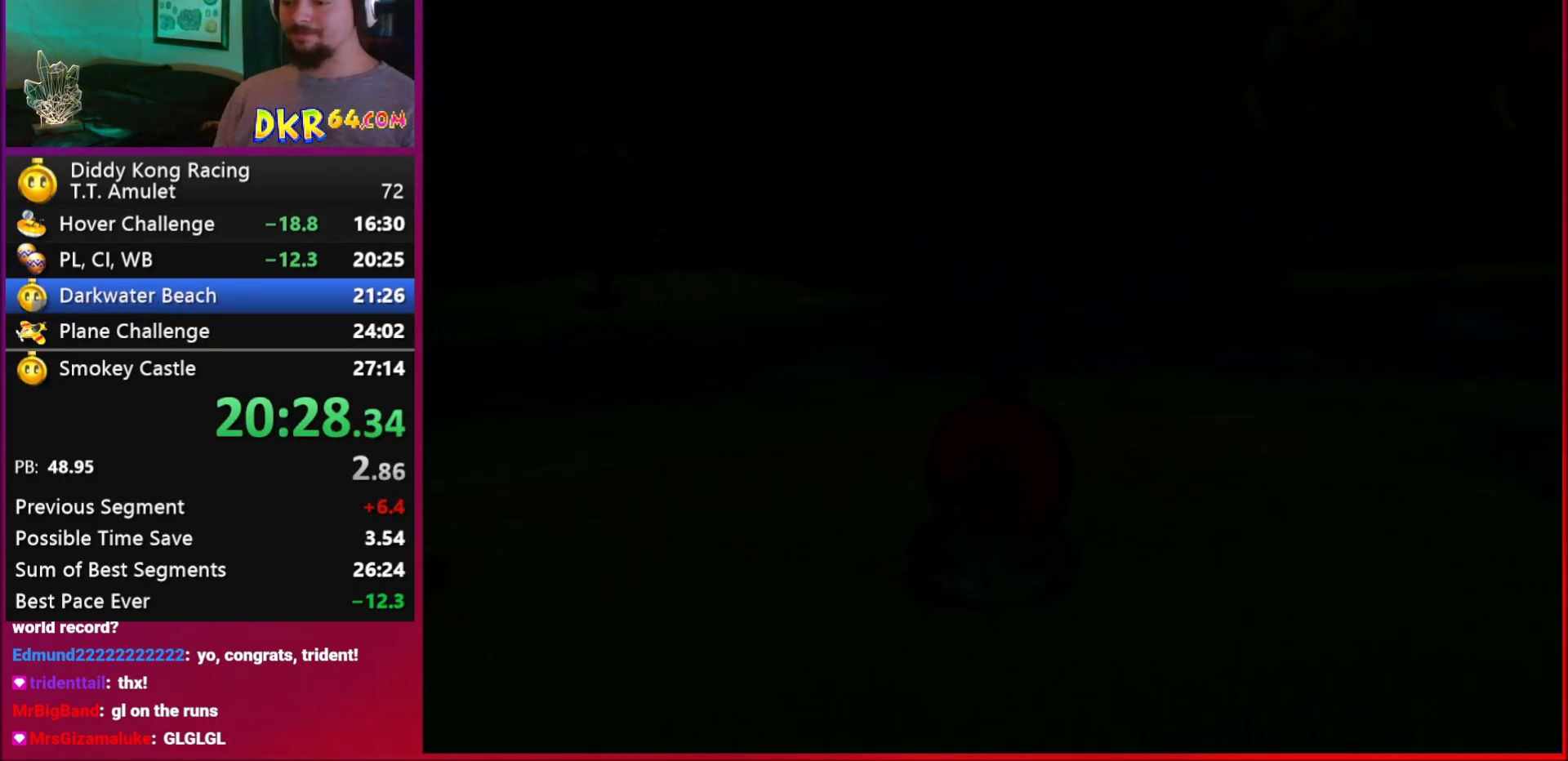
{"buttons": [], "left_stick": "right", "events": [[50, "left_stick", "right"]]}
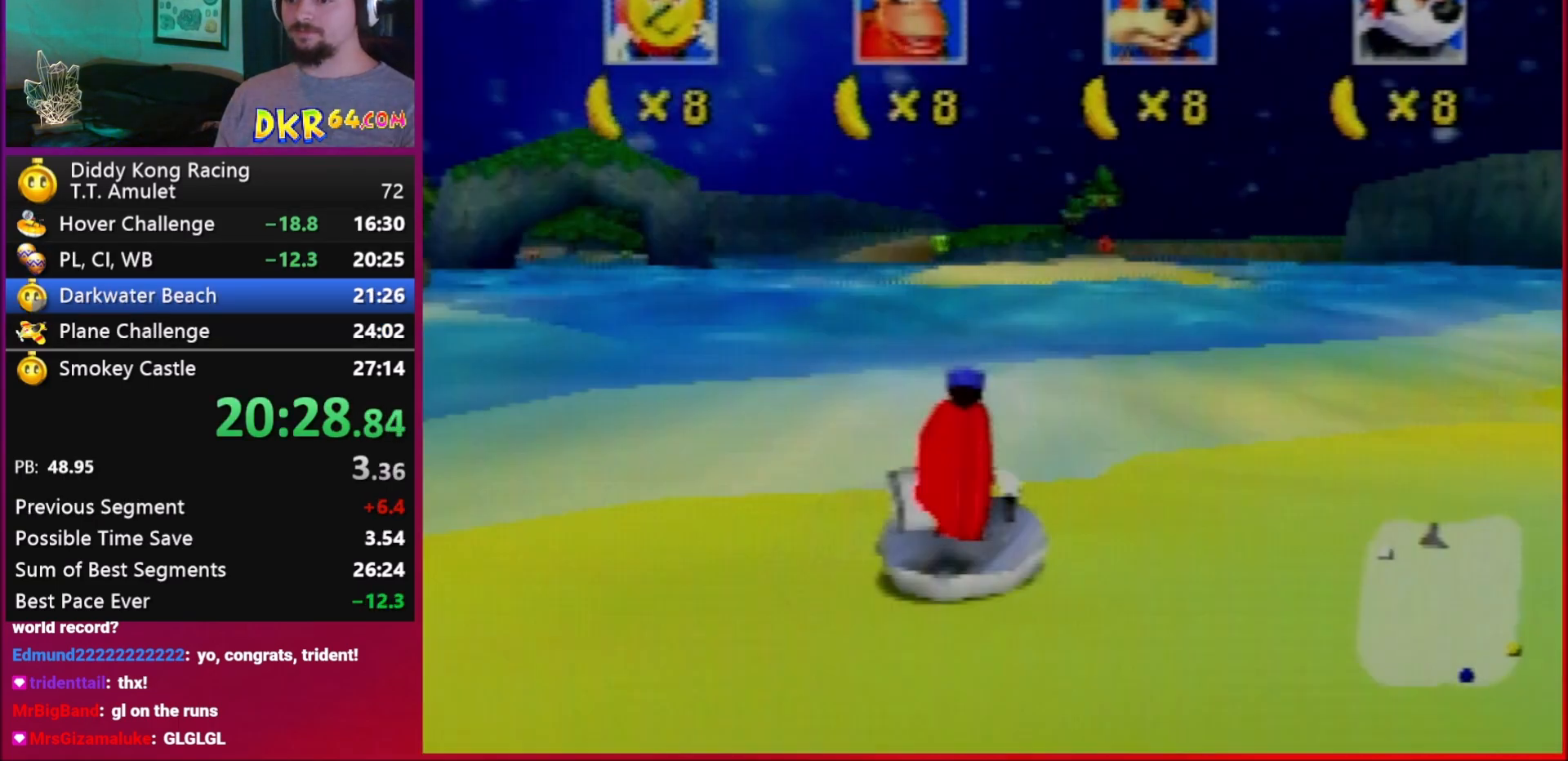
{"buttons": [], "left_stick": "right", "events": [[117, "left_stick", "left"], [183, "left_stick", "center"], [483, "left_stick", "right"]]}
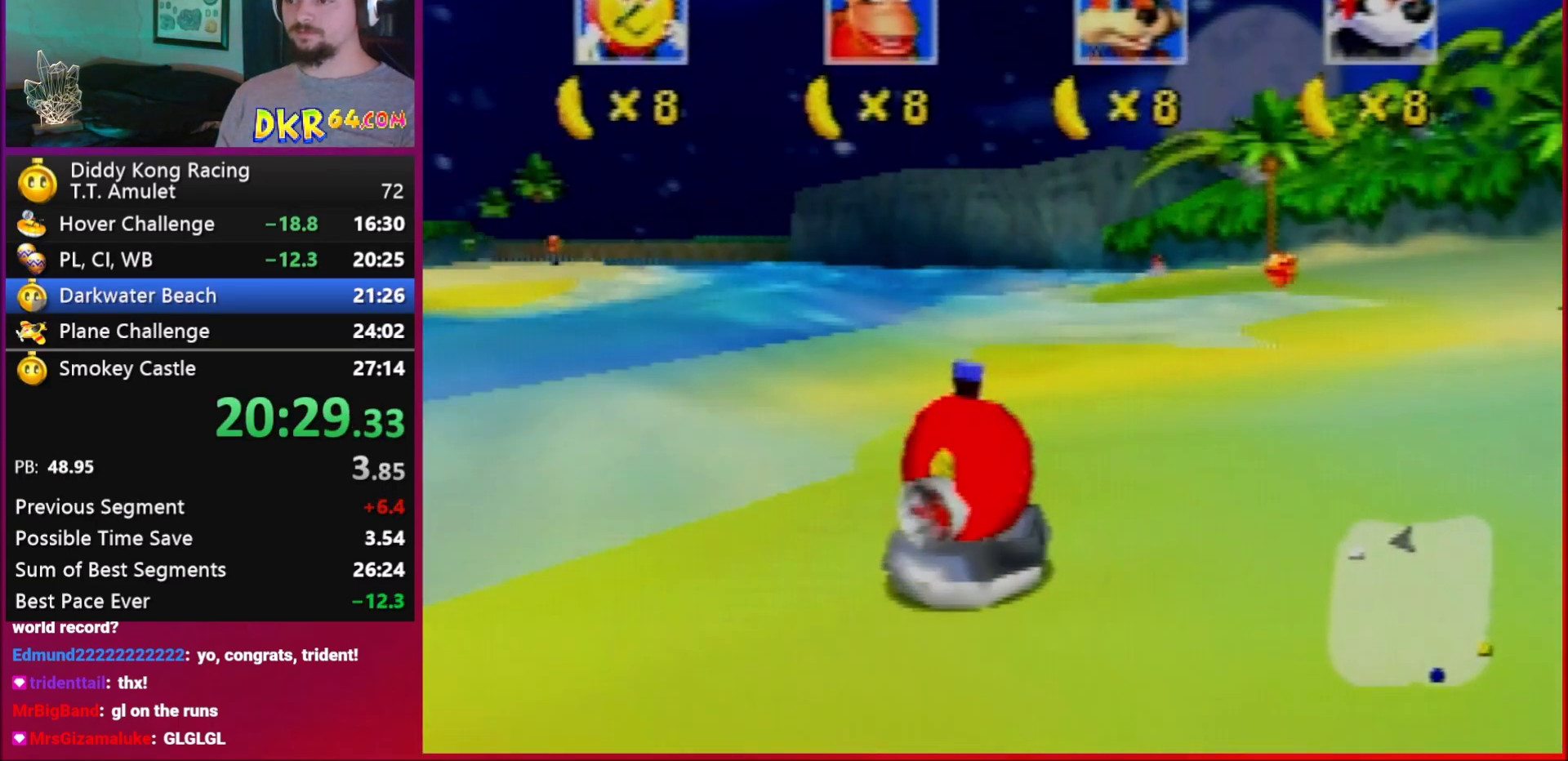
{"buttons": [], "left_stick": "up-left", "events": [[217, "left_stick", "up-left"], [383, "left_stick", "center"], [483, "left_stick", "up-left"]]}
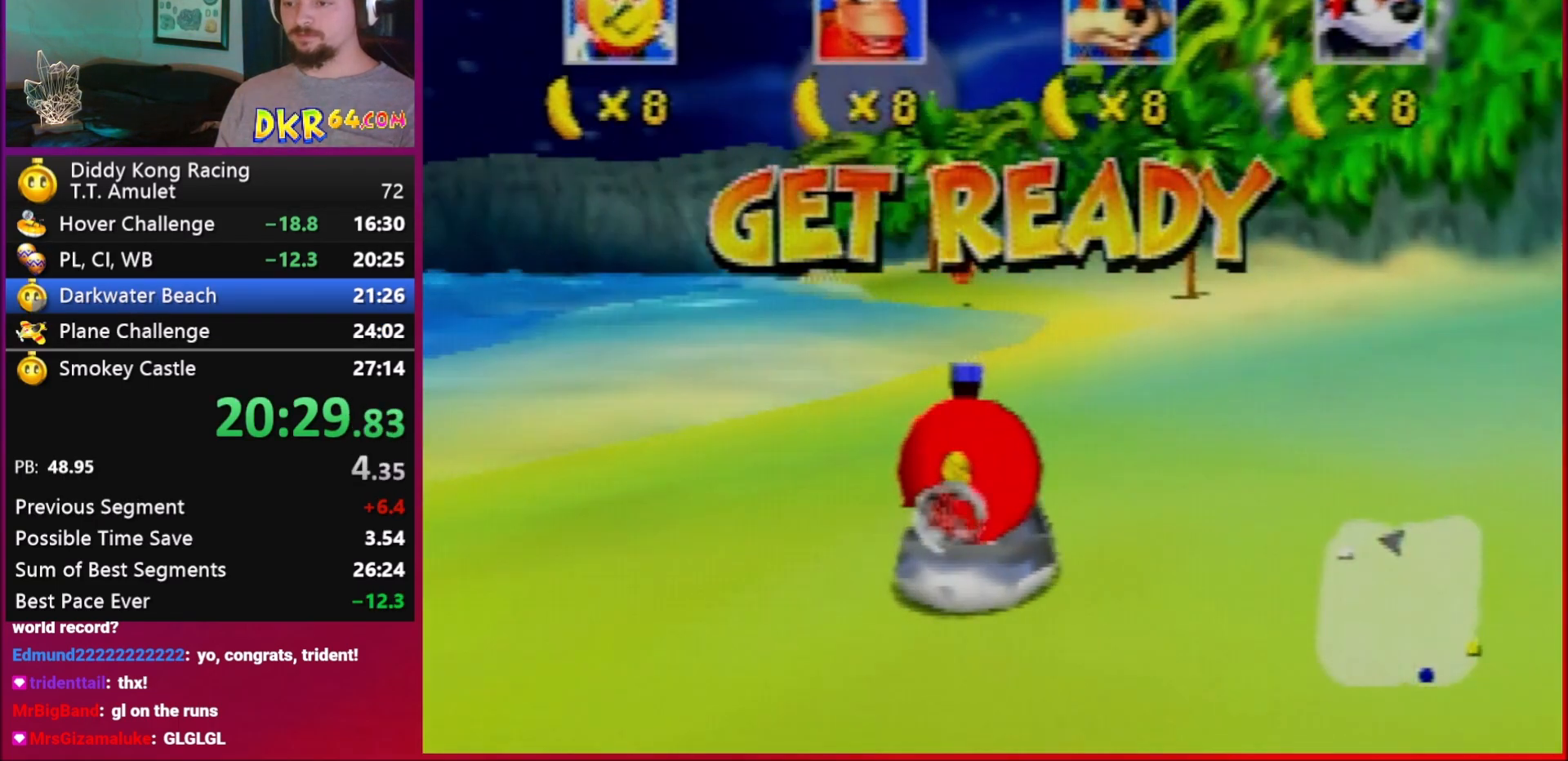
{"buttons": [], "left_stick": "center", "events": [[83, "left_stick", "center"]]}
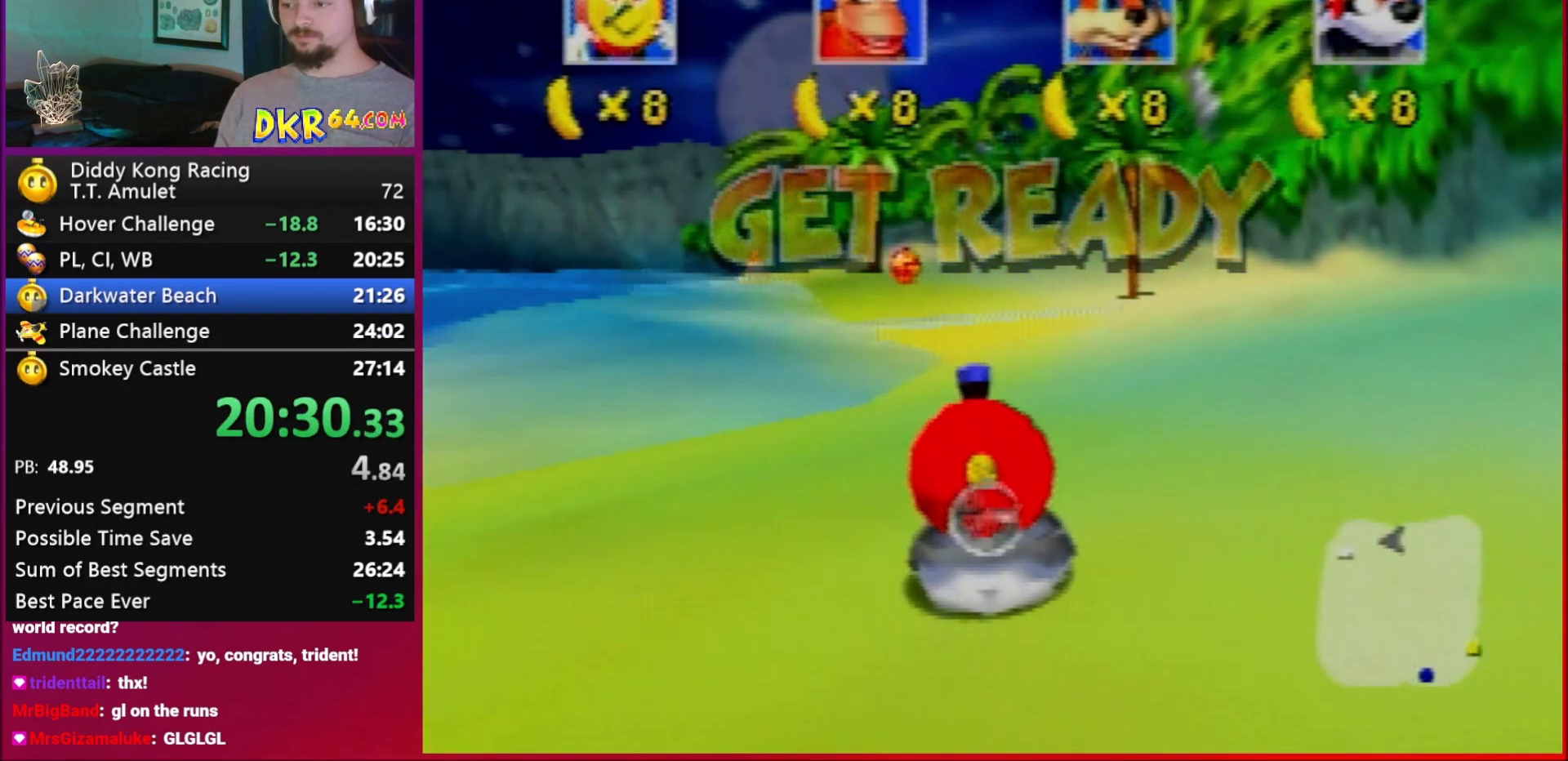
{"buttons": ["A"], "left_stick": "center", "events": [[183, "left_stick", "right"], [250, "left_stick", "center"], [450, "A", "down"]]}
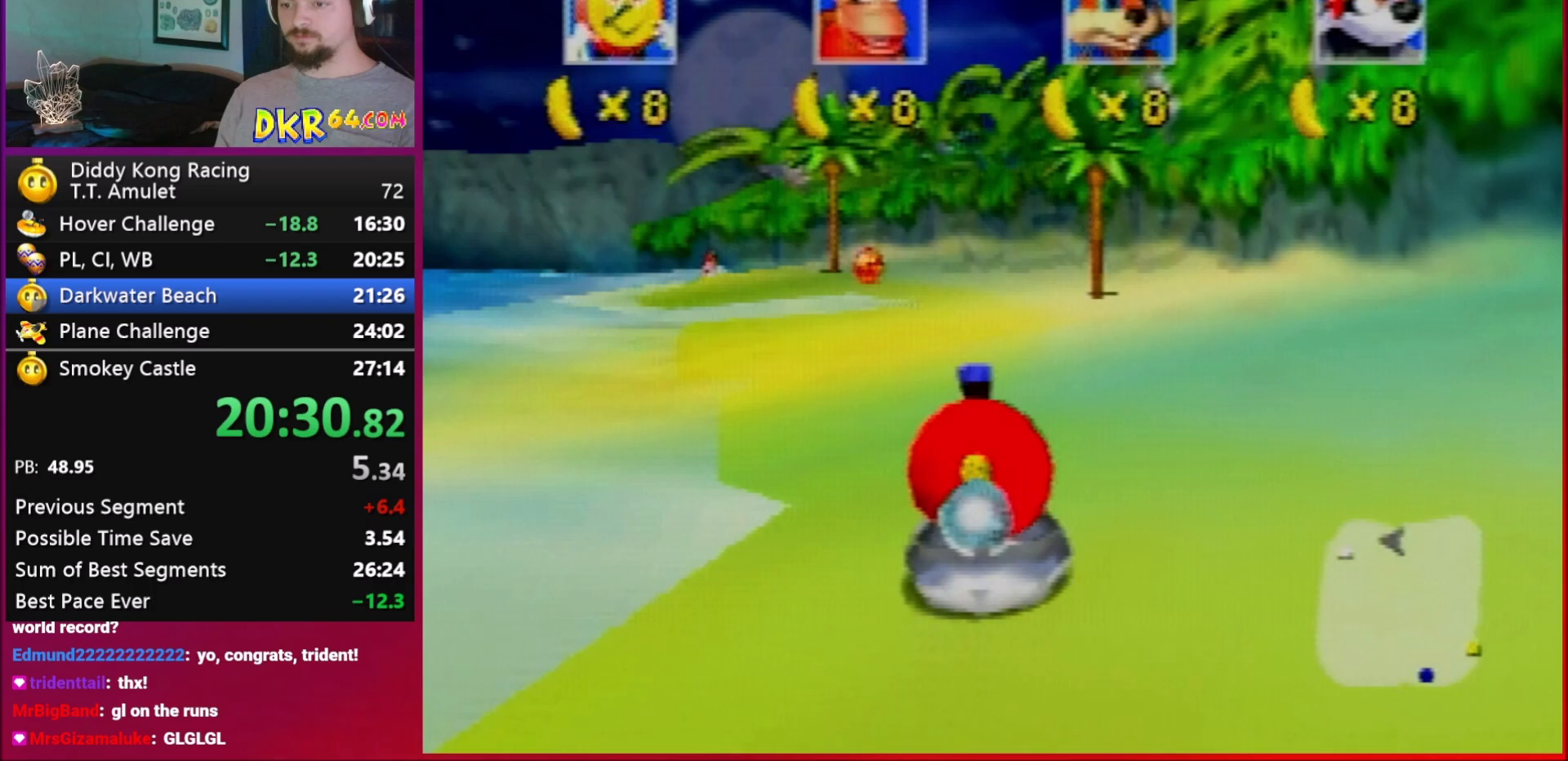
{"buttons": ["A", "R1"], "left_stick": "up-right", "events": [[83, "left_stick", "up-left"], [217, "R1", "down"], [350, "left_stick", "up-right"]]}
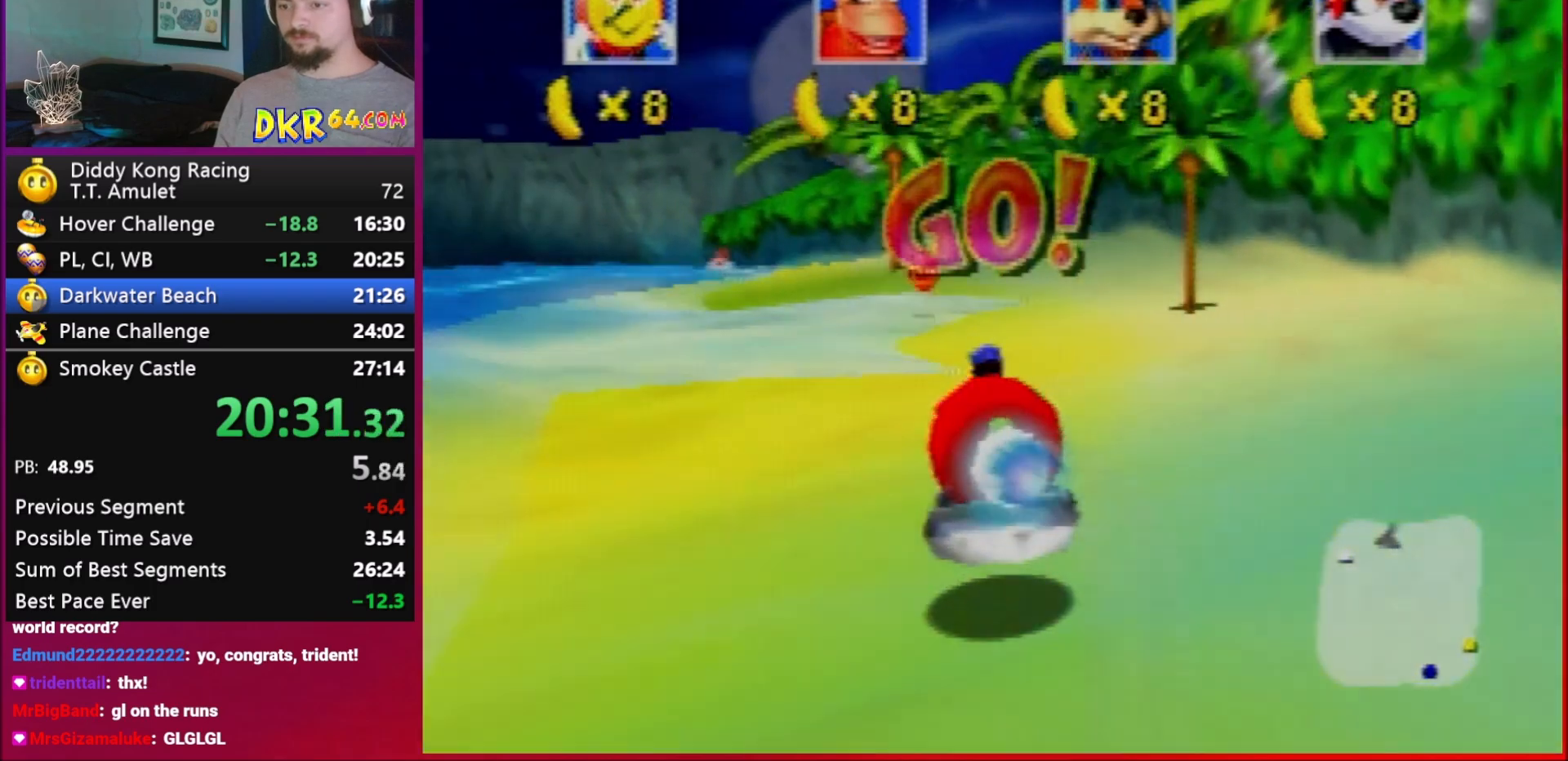
{"buttons": ["A", "R1"], "left_stick": "up-left", "events": [[217, "left_stick", "up-left"]]}
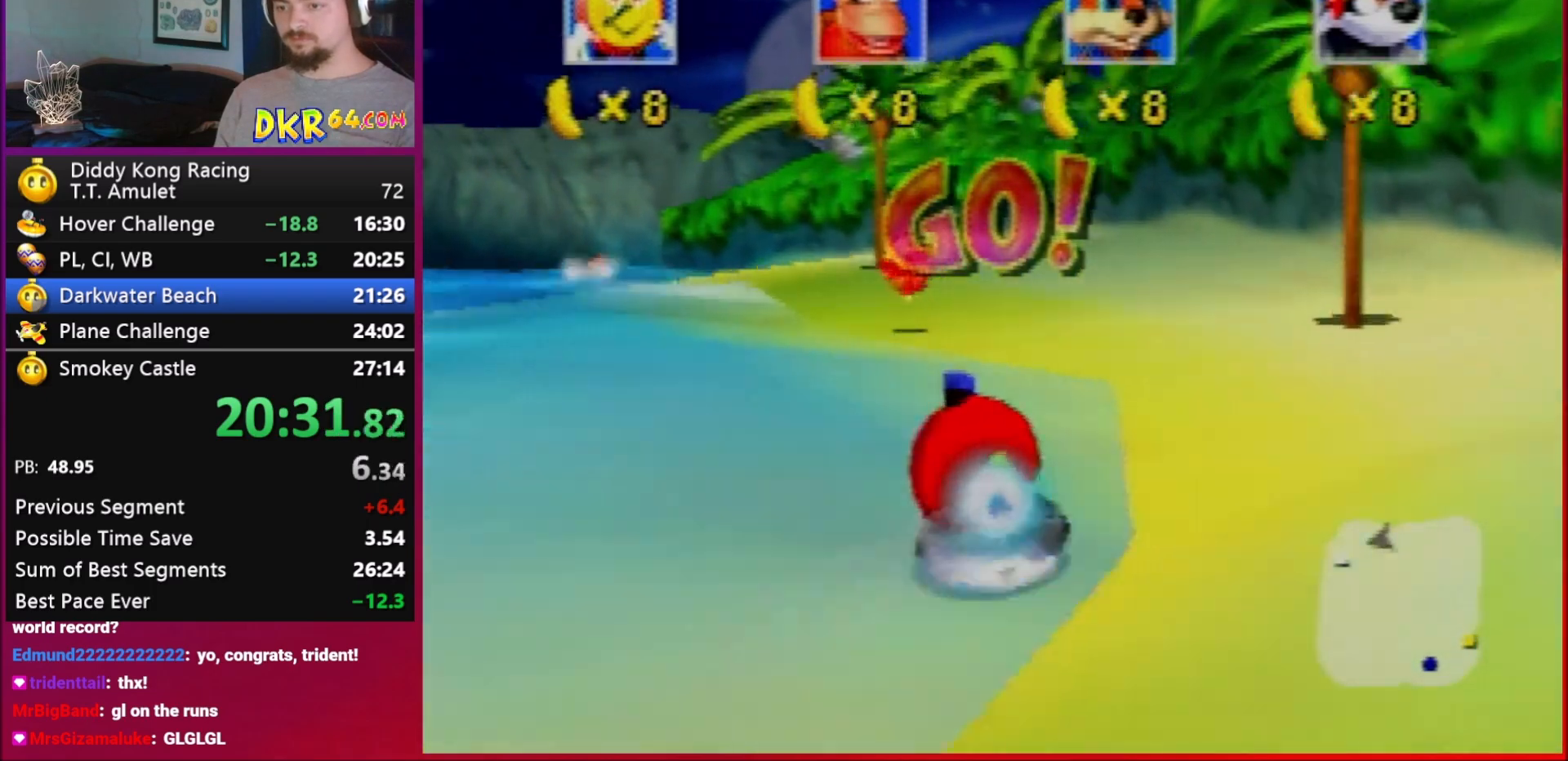
{"buttons": ["A", "R1"], "left_stick": "up-left", "events": [[50, "left_stick", "up-right"], [217, "A", "up"], [217, "left_stick", "up-left"], [283, "A", "down"]]}
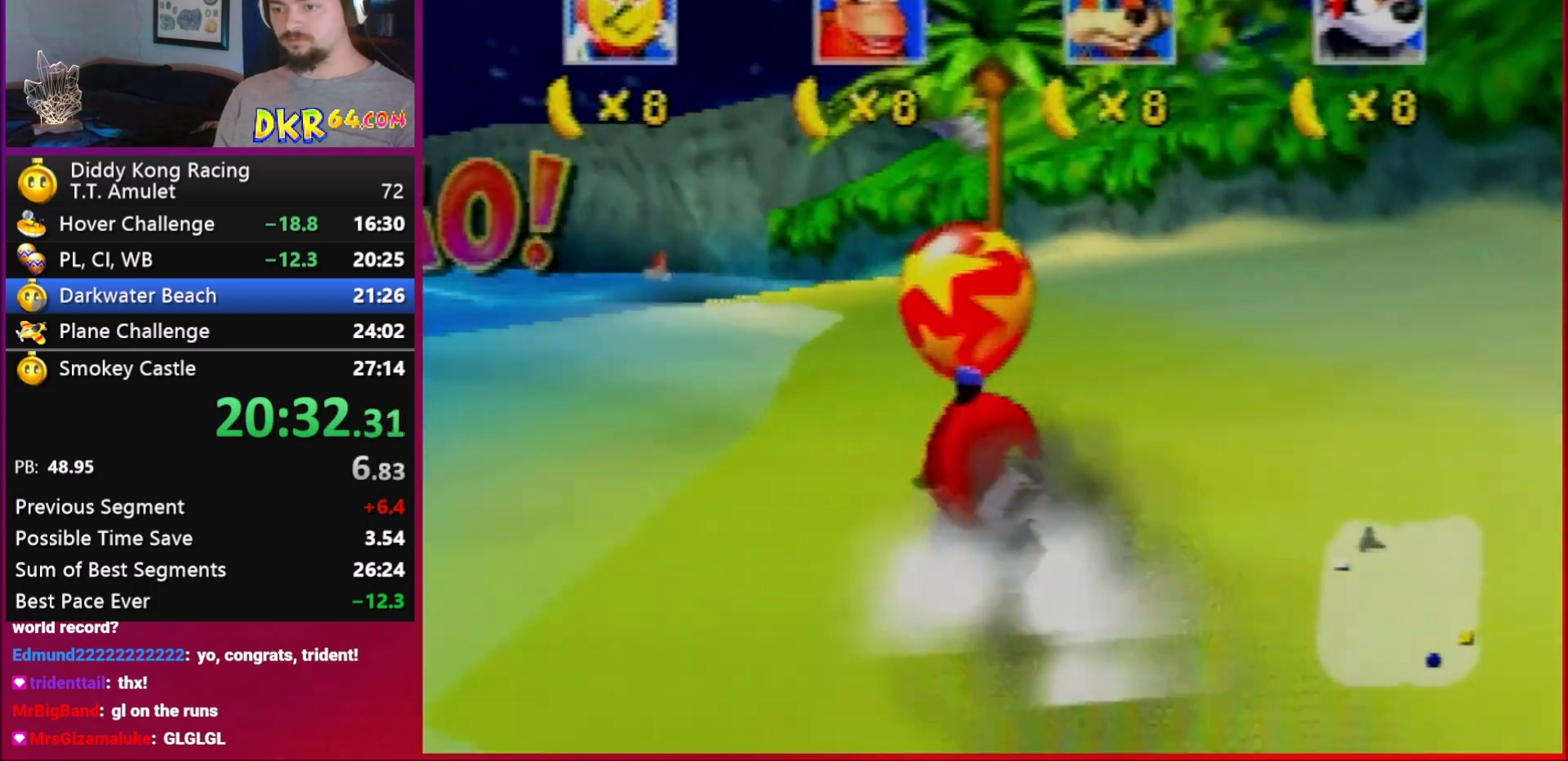
{"buttons": ["A", "R1"], "left_stick": "center", "events": [[83, "A", "up"], [117, "A", "down"], [183, "left_stick", "up-right"], [283, "A", "up"], [283, "left_stick", "center"], [317, "A", "down"], [383, "A", "up"], [417, "A", "down"]]}
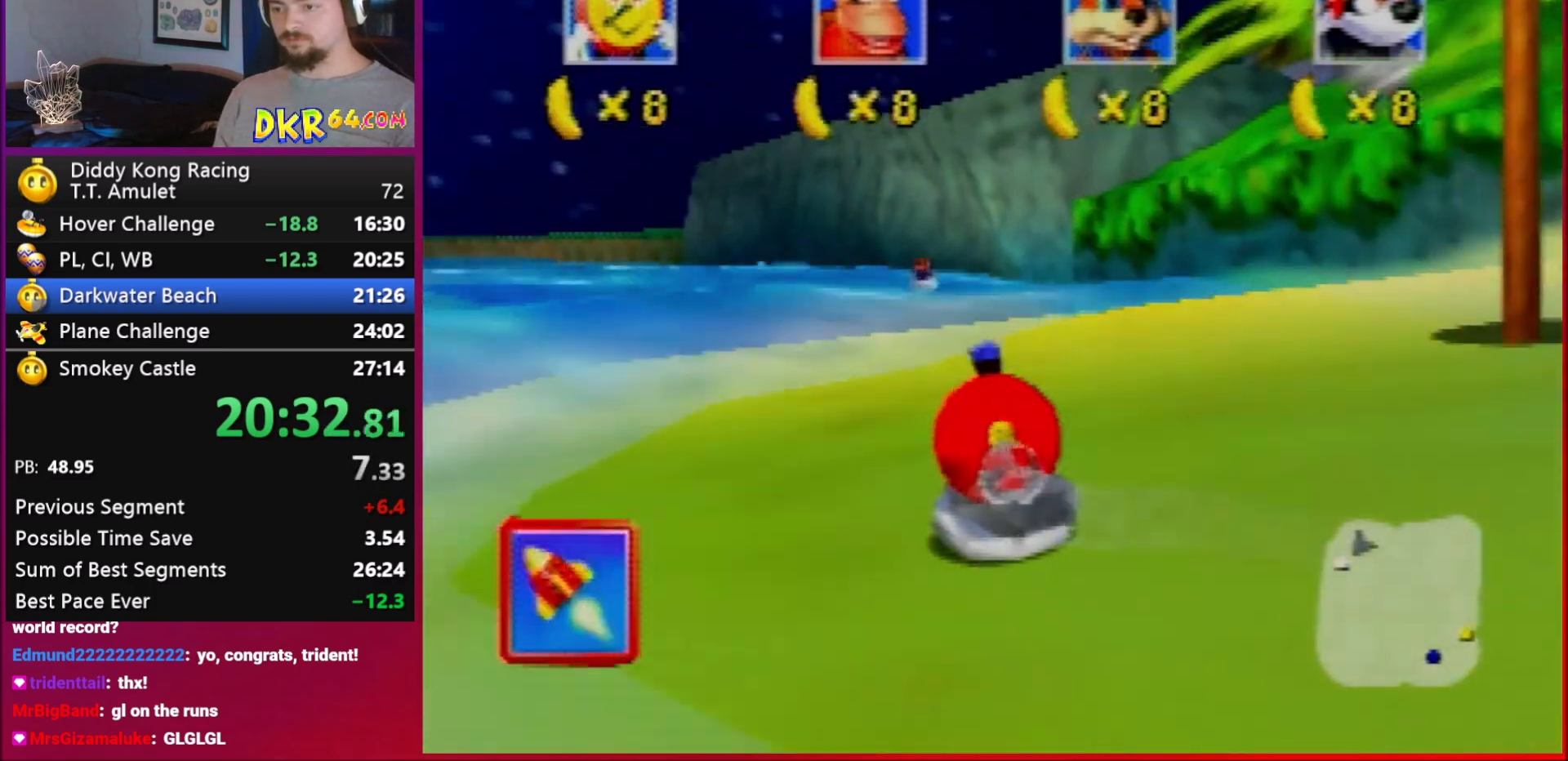
{"buttons": ["A", "R1"], "left_stick": "up-left", "events": [[183, "Z", "down"], [283, "A", "up"], [283, "Z", "up"], [350, "A", "down"], [350, "left_stick", "up-left"], [417, "A", "up"], [483, "A", "down"]]}
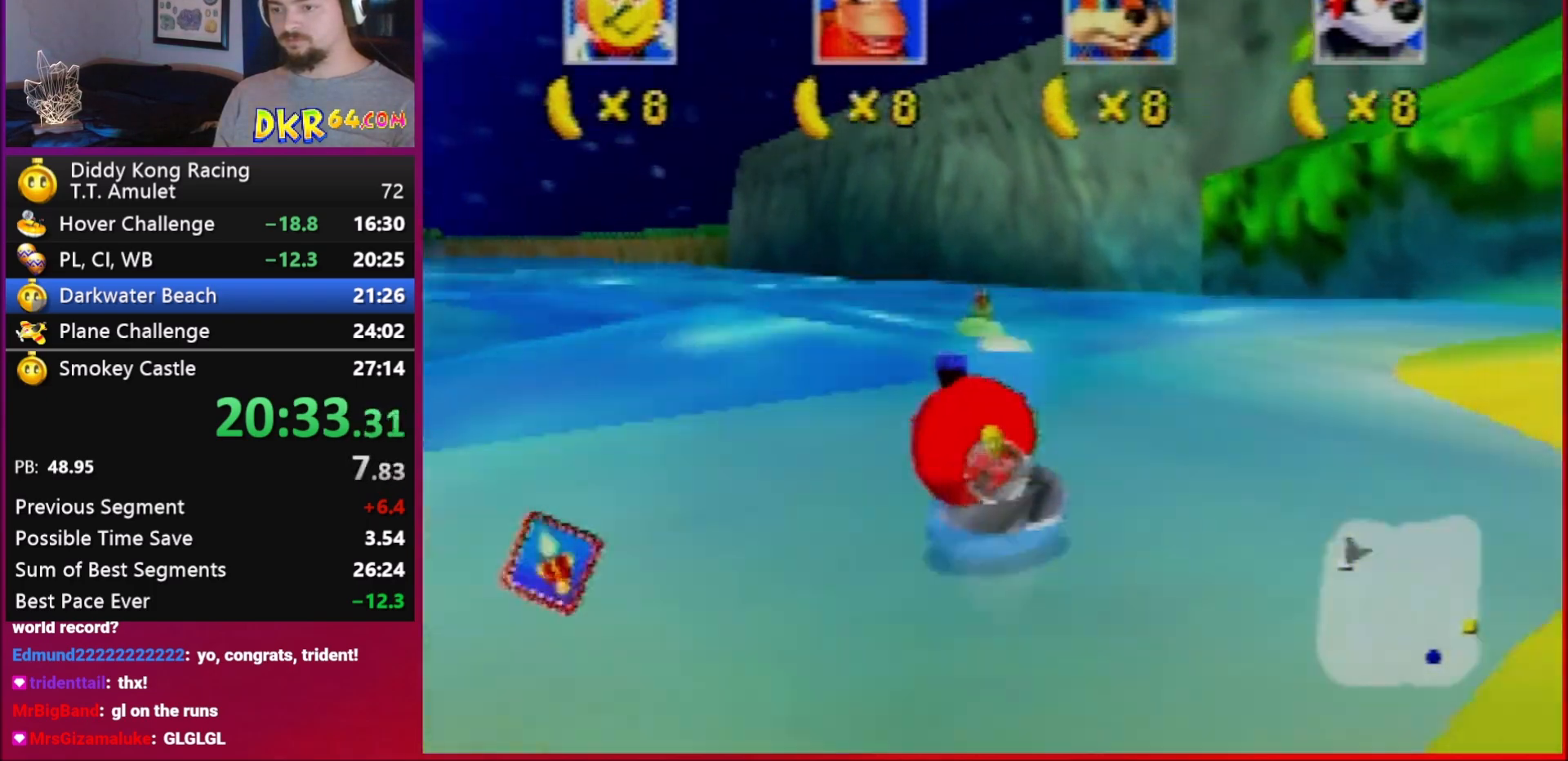
{"buttons": ["R1"], "left_stick": "up-left", "events": [[183, "B", "down"], [317, "A", "up"], [317, "B", "up"], [383, "A", "down"], [383, "left_stick", "up-right"], [417, "A", "up"], [483, "left_stick", "up-left"]]}
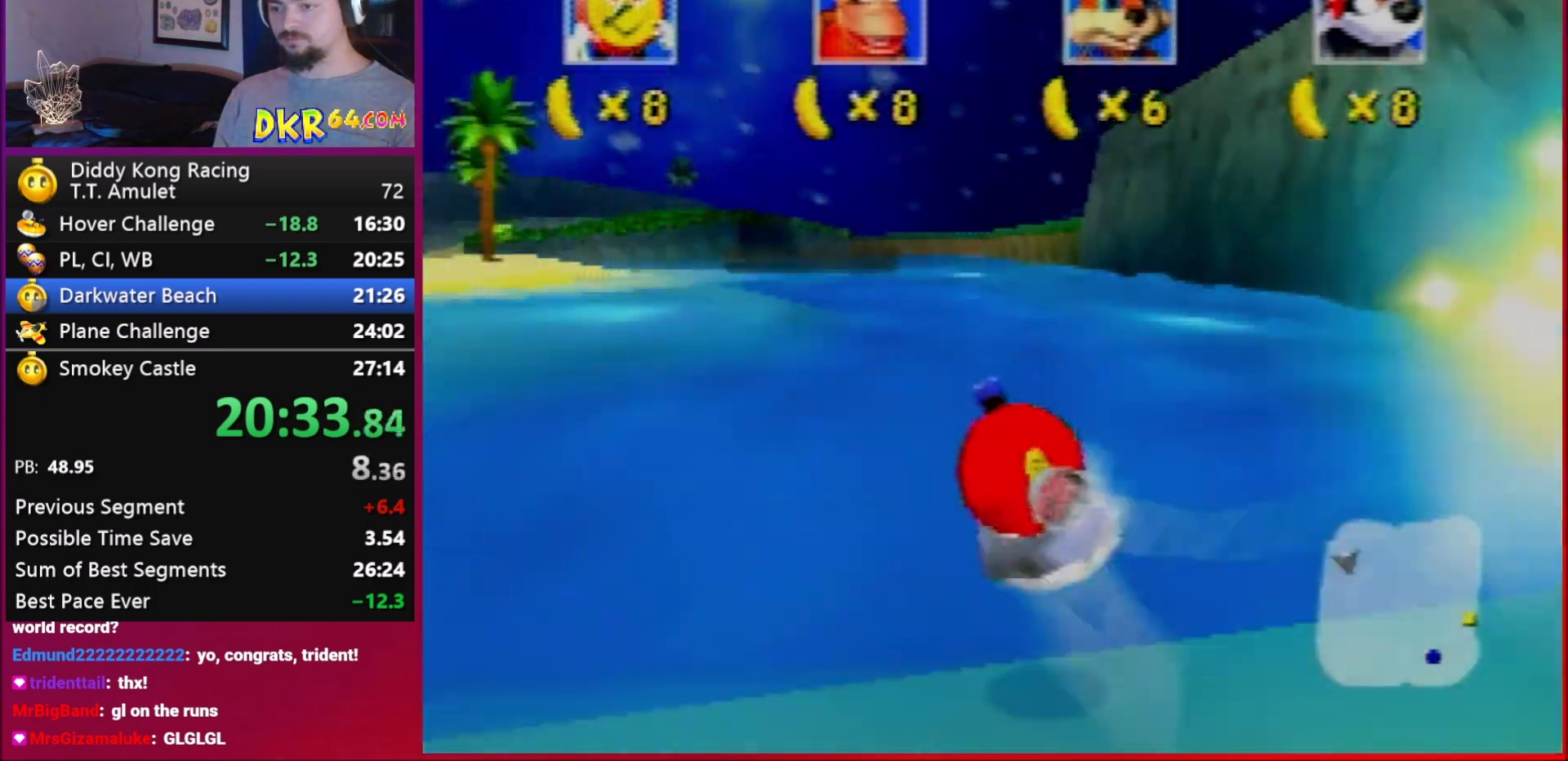
{"buttons": ["A", "R1"], "left_stick": "up-left", "events": [[50, "A", "down"], [150, "A", "up"], [183, "A", "down"], [250, "A", "up"], [350, "A", "down"]]}
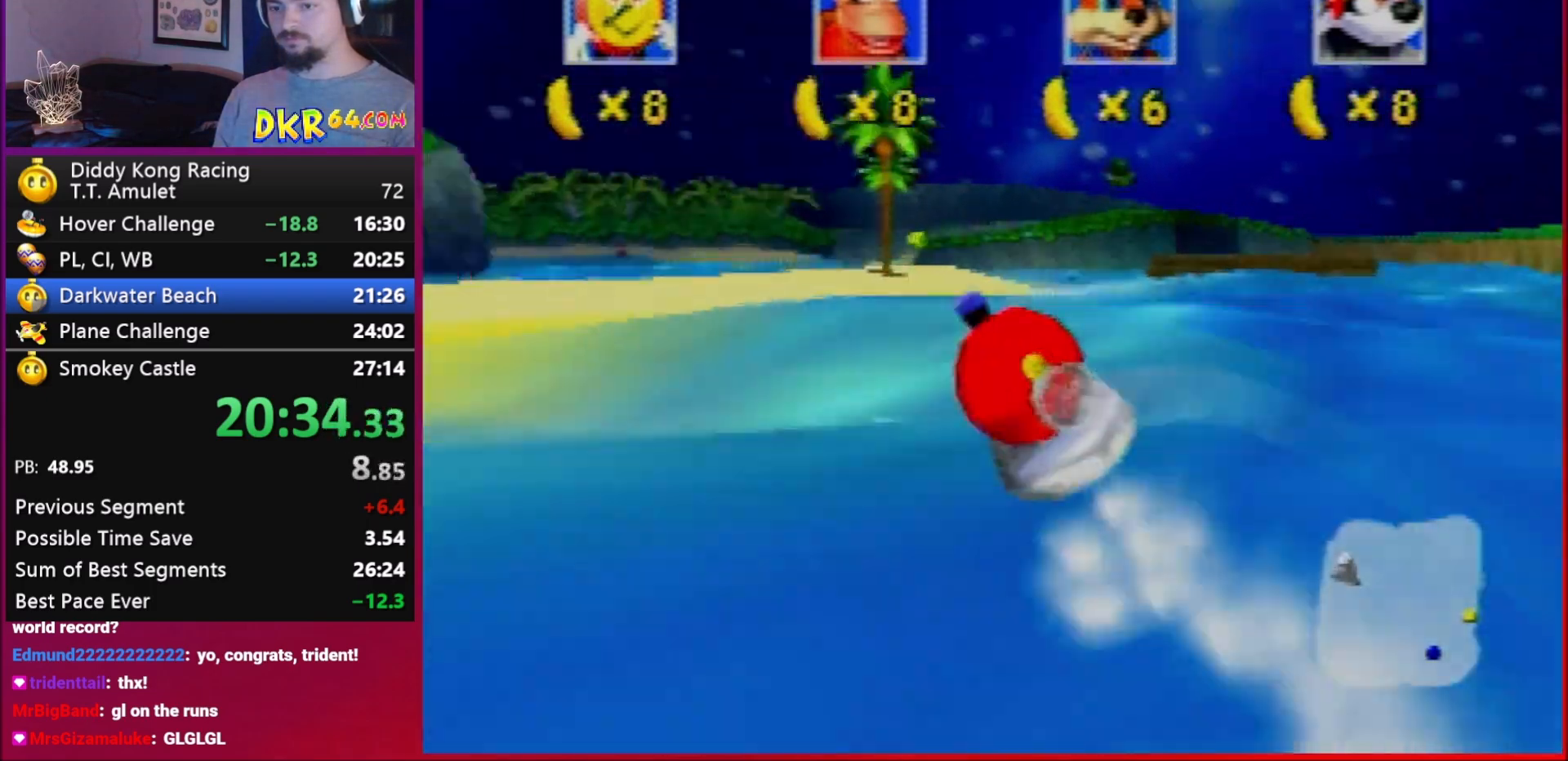
{"buttons": ["A", "B", "R1"], "left_stick": "left", "events": [[83, "A", "up"], [83, "left_stick", "up-right"], [183, "left_stick", "center"], [250, "A", "down"], [250, "left_stick", "up-left"], [317, "left_stick", "left"], [350, "A", "up"], [383, "A", "down"], [417, "B", "down"]]}
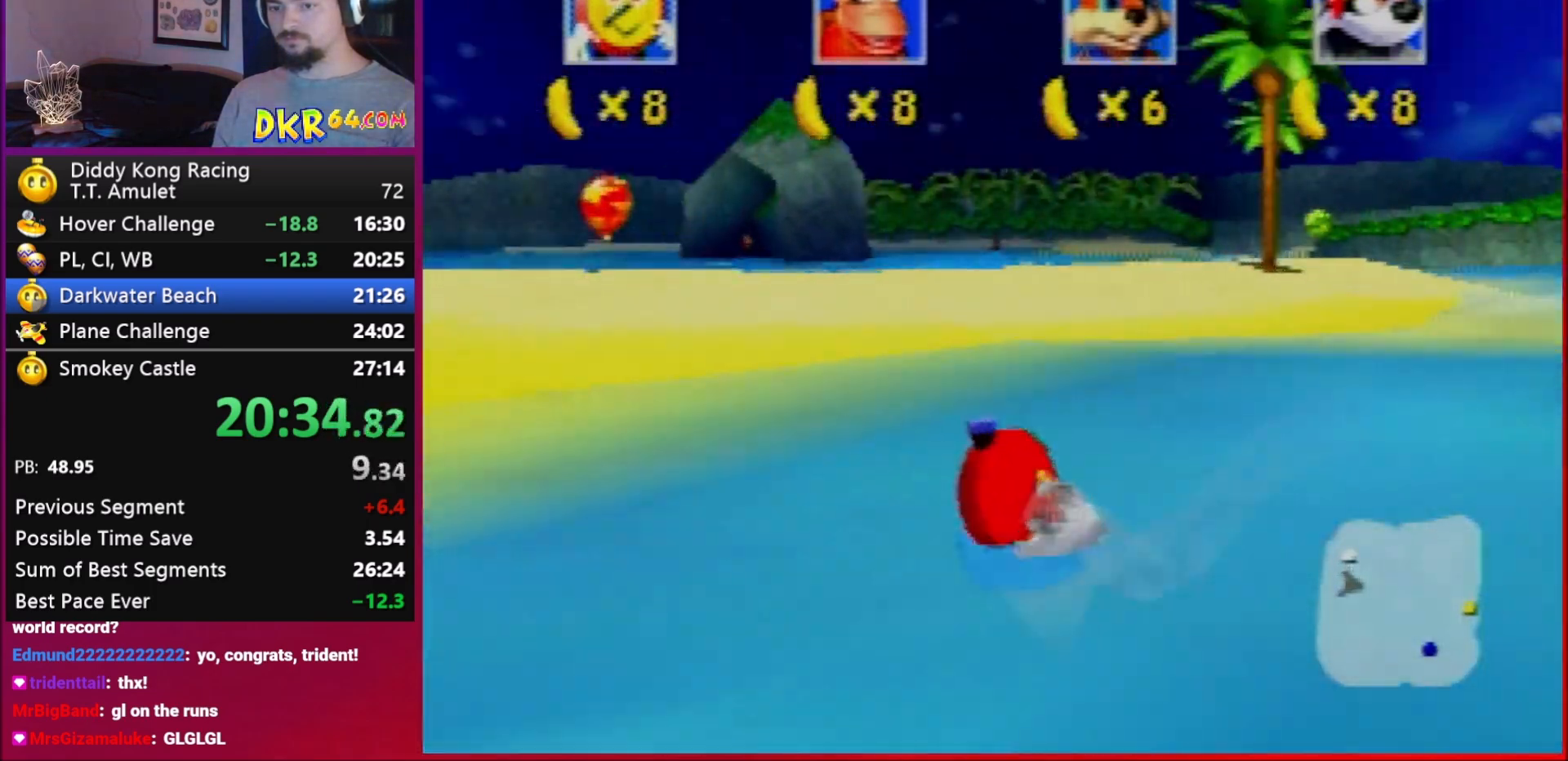
{"buttons": ["A", "R1"], "left_stick": "left", "events": [[50, "B", "up"], [83, "left_stick", "up-left"], [317, "left_stick", "left"]]}
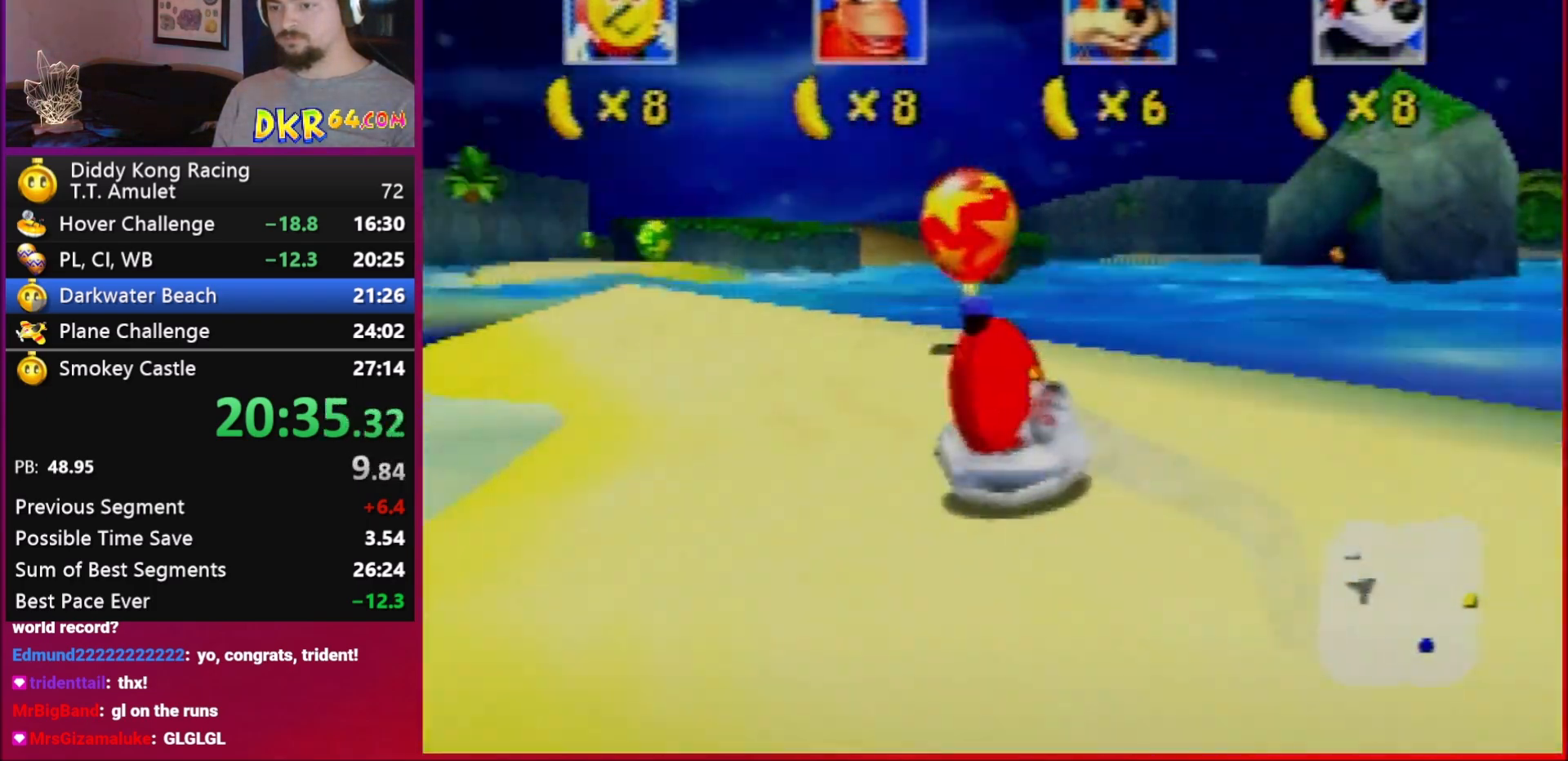
{"buttons": ["A", "R1"], "left_stick": "up-left", "events": [[83, "left_stick", "down-left"], [150, "B", "down"], [250, "B", "up"], [317, "B", "down"], [317, "left_stick", "up-left"], [383, "B", "up"]]}
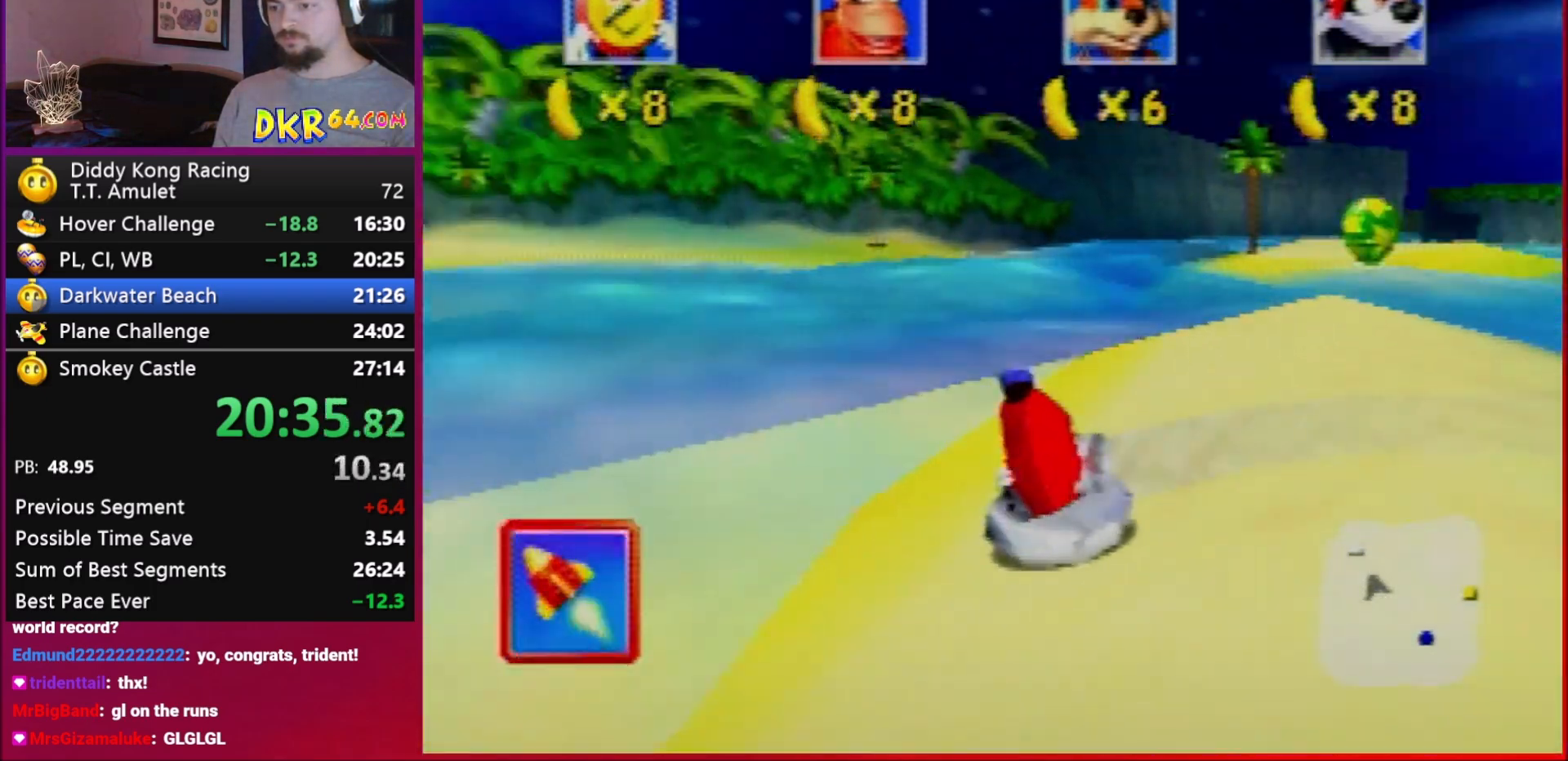
{"buttons": ["R1"], "left_stick": "up-left", "events": [[150, "left_stick", "up-right"], [383, "A", "up"], [383, "left_stick", "up-left"]]}